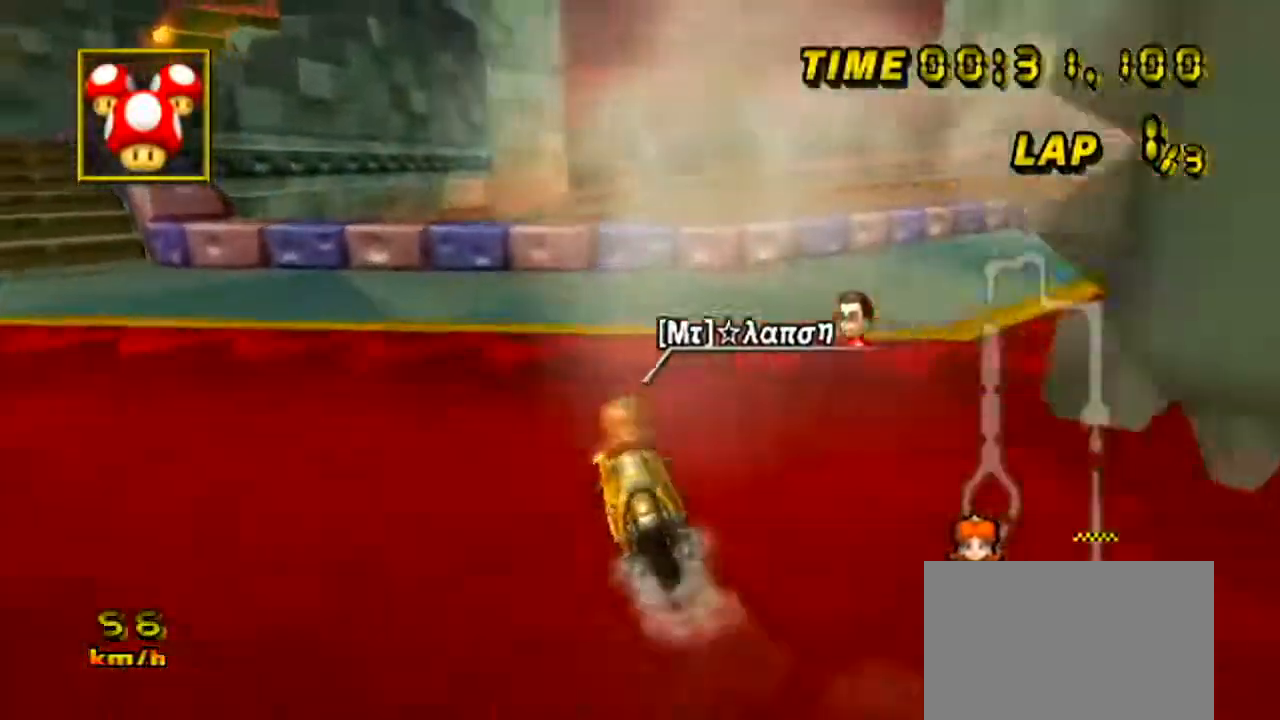
Gameplay with a controller (Nintendo layout); each line is a JSON object with the inputs held at the frame after it. "events" lists button and stick changes between this image and that frame as [ms after this image, input, new state], when the widget could be followed in between. Not read: B L3 R3 X Y Z.
{"buttons": [], "left_stick": "left", "events": []}
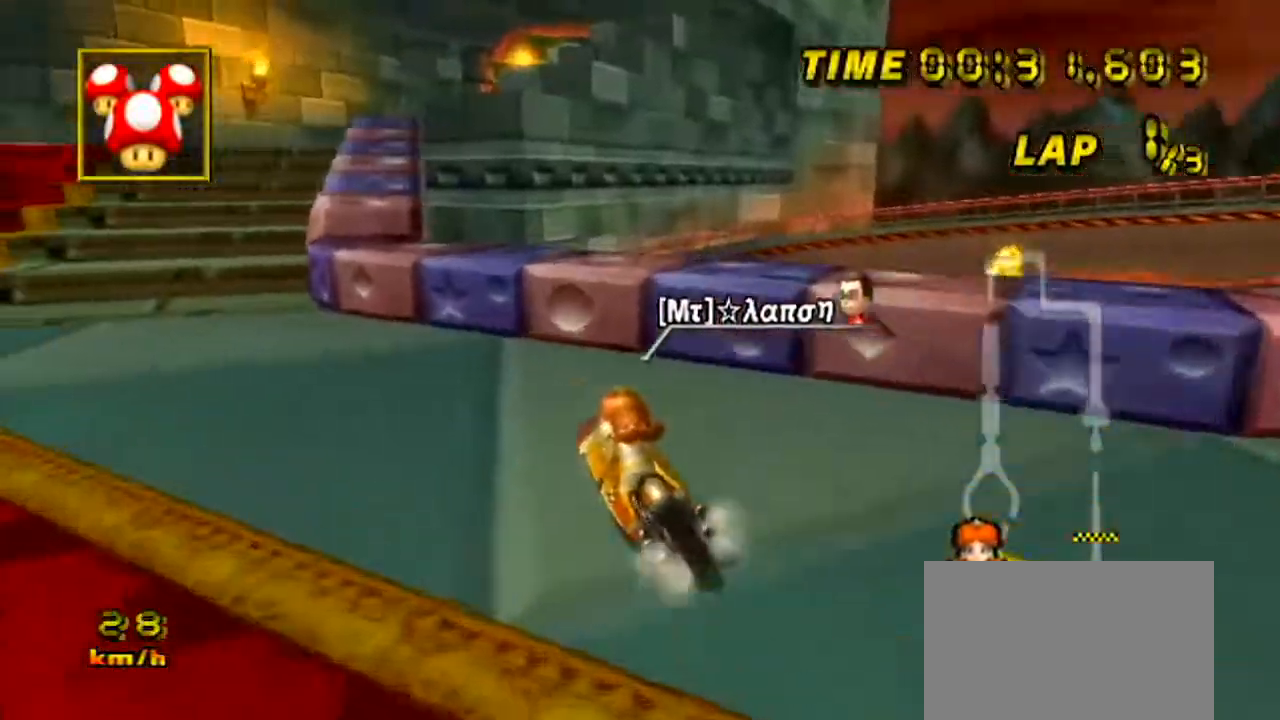
{"buttons": ["A"], "left_stick": "left", "events": [[234, "A", "down"]]}
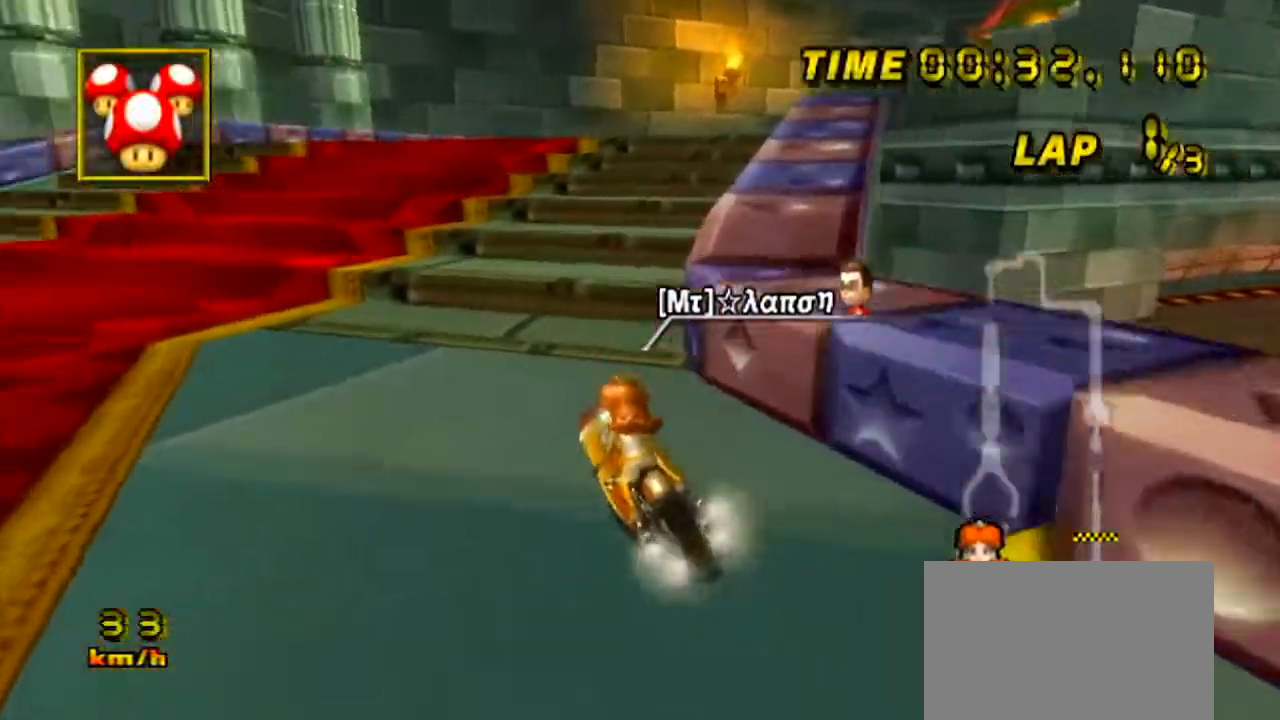
{"buttons": ["A"], "left_stick": "right", "events": [[83, "left_stick", "center"], [433, "left_stick", "right"]]}
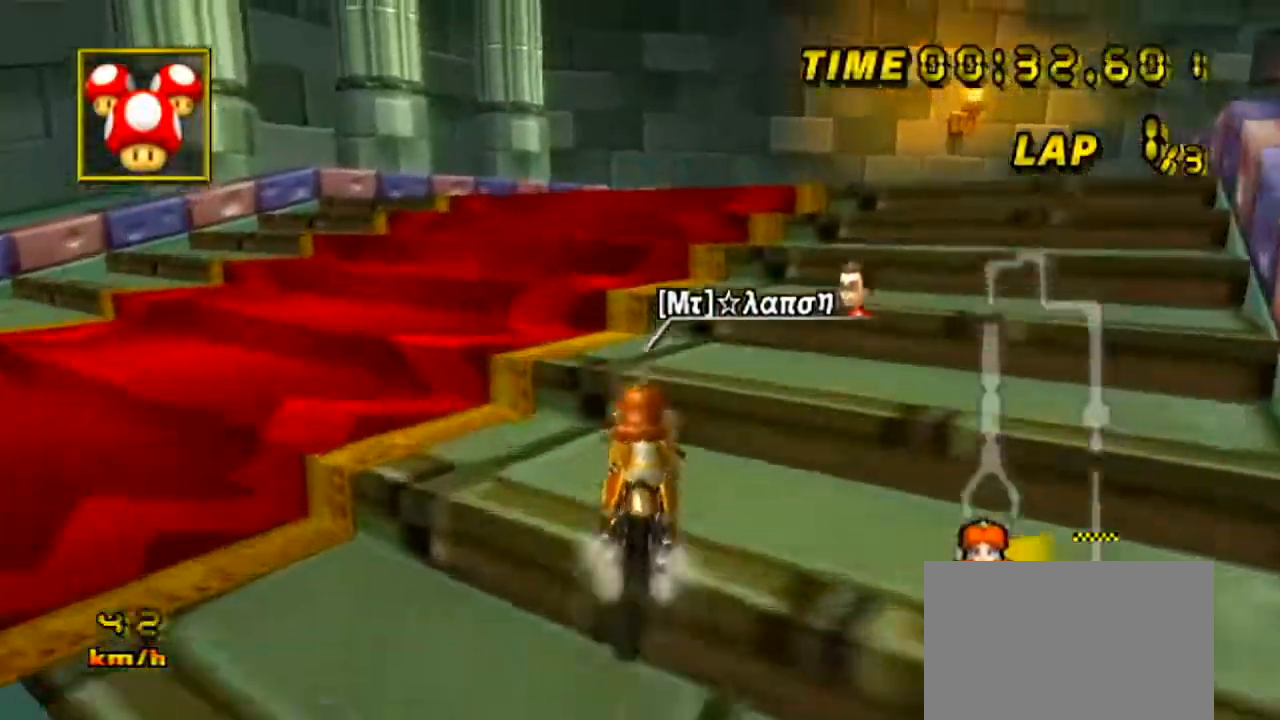
{"buttons": ["A", "R1"], "left_stick": "right", "events": [[134, "left_stick", "center"], [250, "R1", "down"], [267, "left_stick", "right"]]}
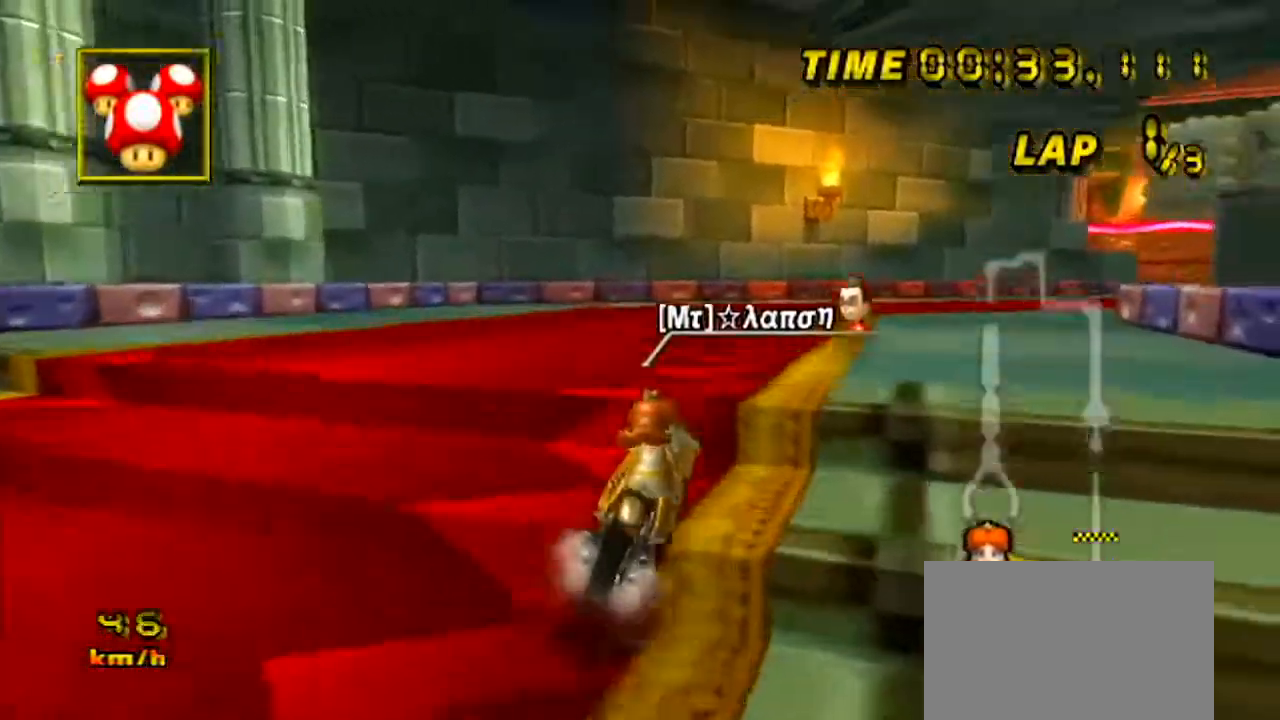
{"buttons": ["A"], "left_stick": "right", "events": [[267, "L1", "down"], [417, "L1", "up"], [483, "R1", "up"]]}
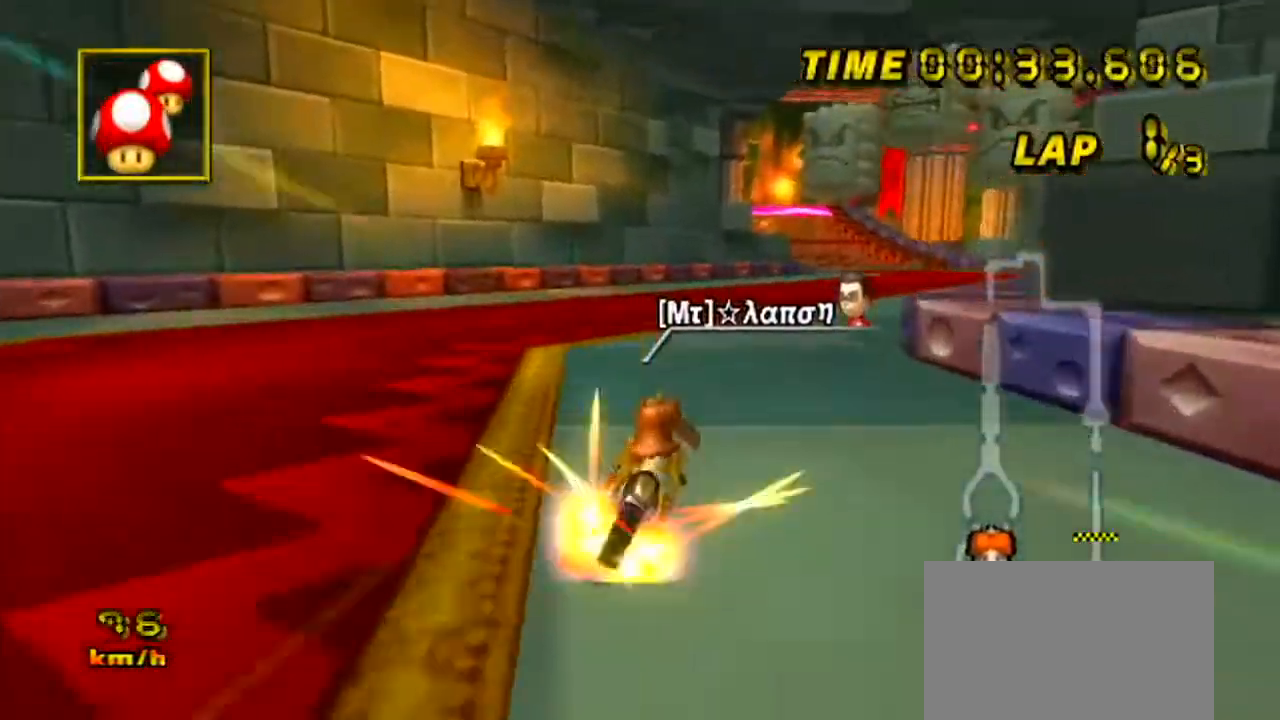
{"buttons": ["A"], "left_stick": "center", "events": [[50, "left_stick", "center"], [100, "L1", "down"], [184, "left_stick", "right"], [234, "L1", "up"], [434, "left_stick", "center"]]}
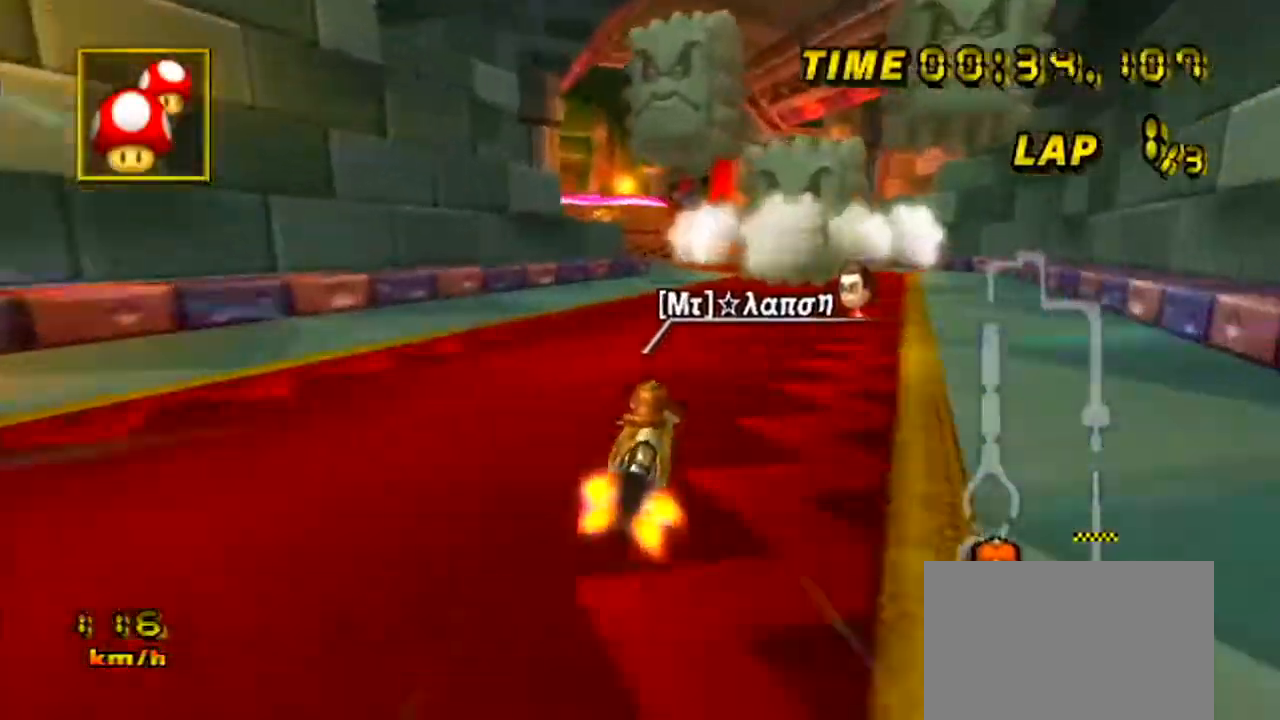
{"buttons": ["A"], "left_stick": "center", "events": []}
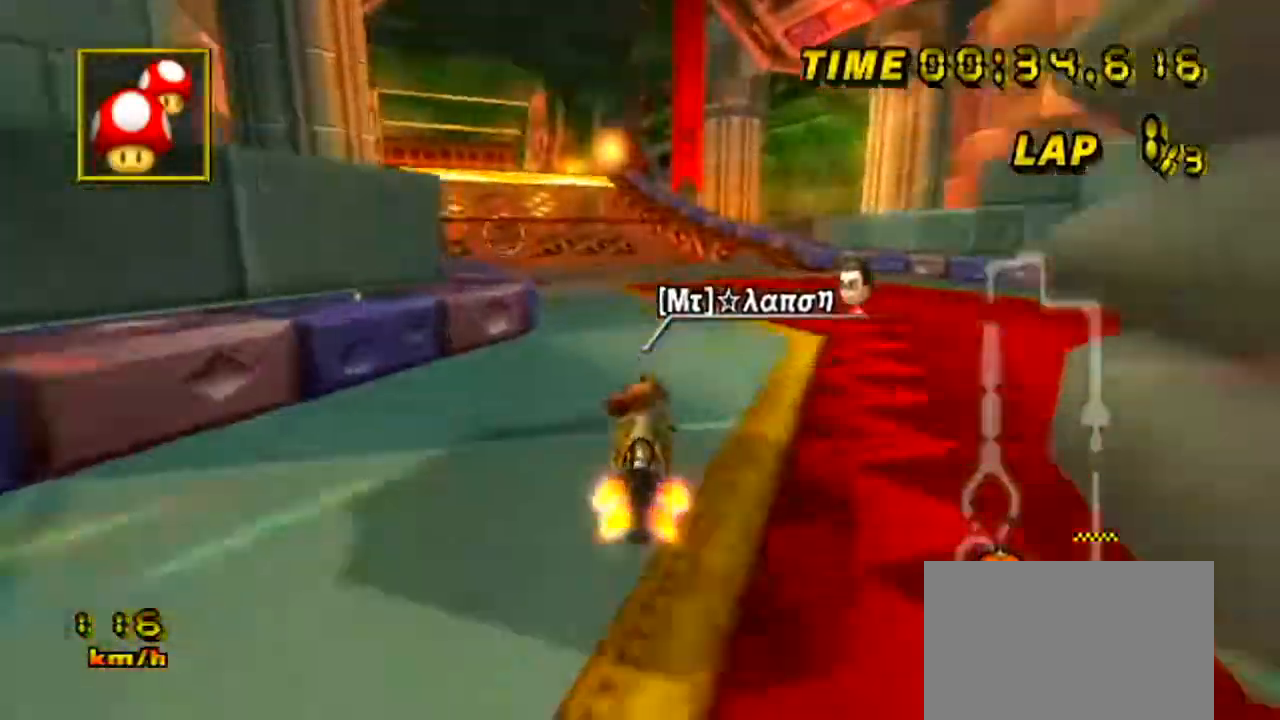
{"buttons": ["A"], "left_stick": "center", "events": [[100, "L1", "down"], [184, "R1", "down"], [200, "L1", "up"], [234, "left_stick", "left"], [417, "R1", "up"], [434, "left_stick", "center"]]}
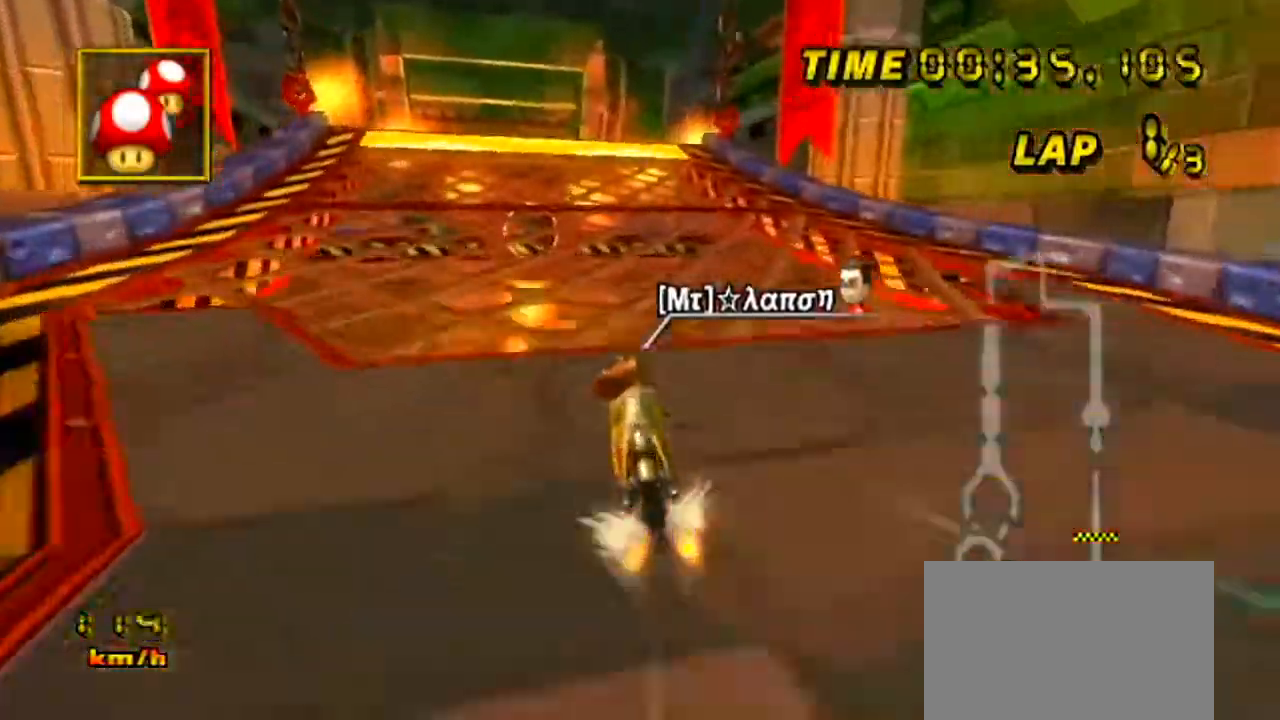
{"buttons": ["A"], "left_stick": "left", "events": [[500, "left_stick", "left"]]}
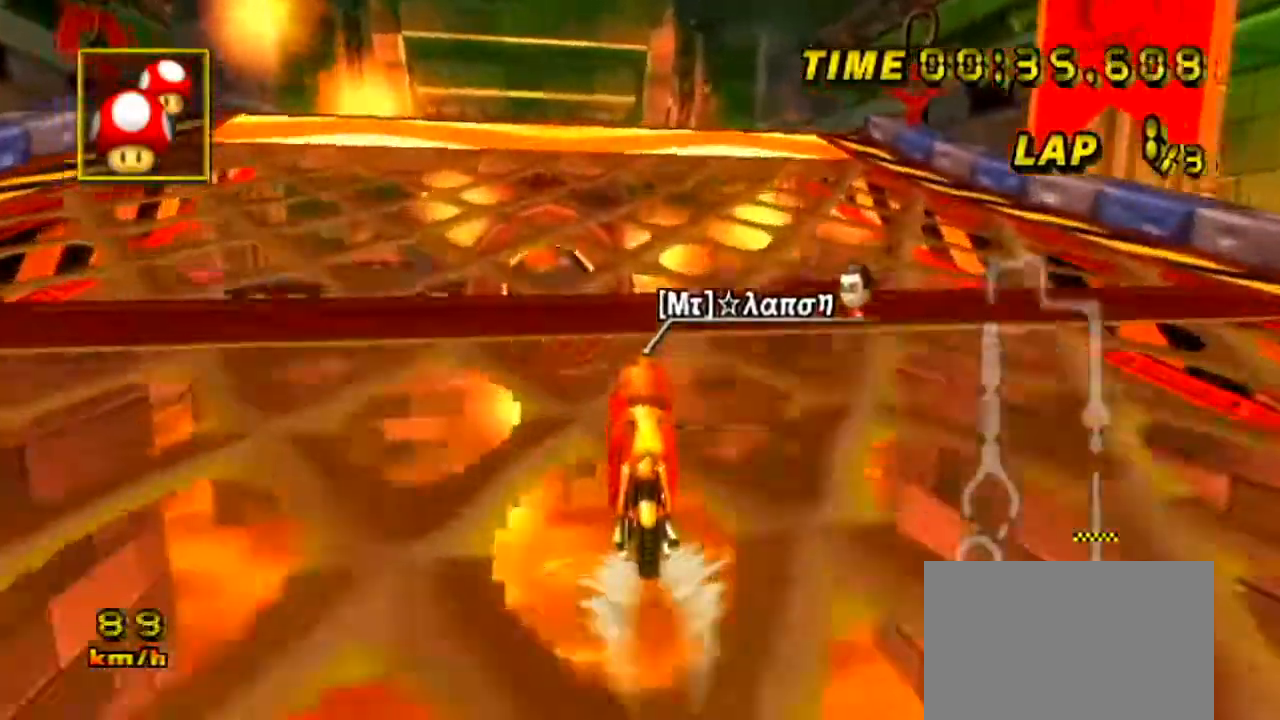
{"buttons": ["A"], "left_stick": "center", "events": [[401, "left_stick", "center"]]}
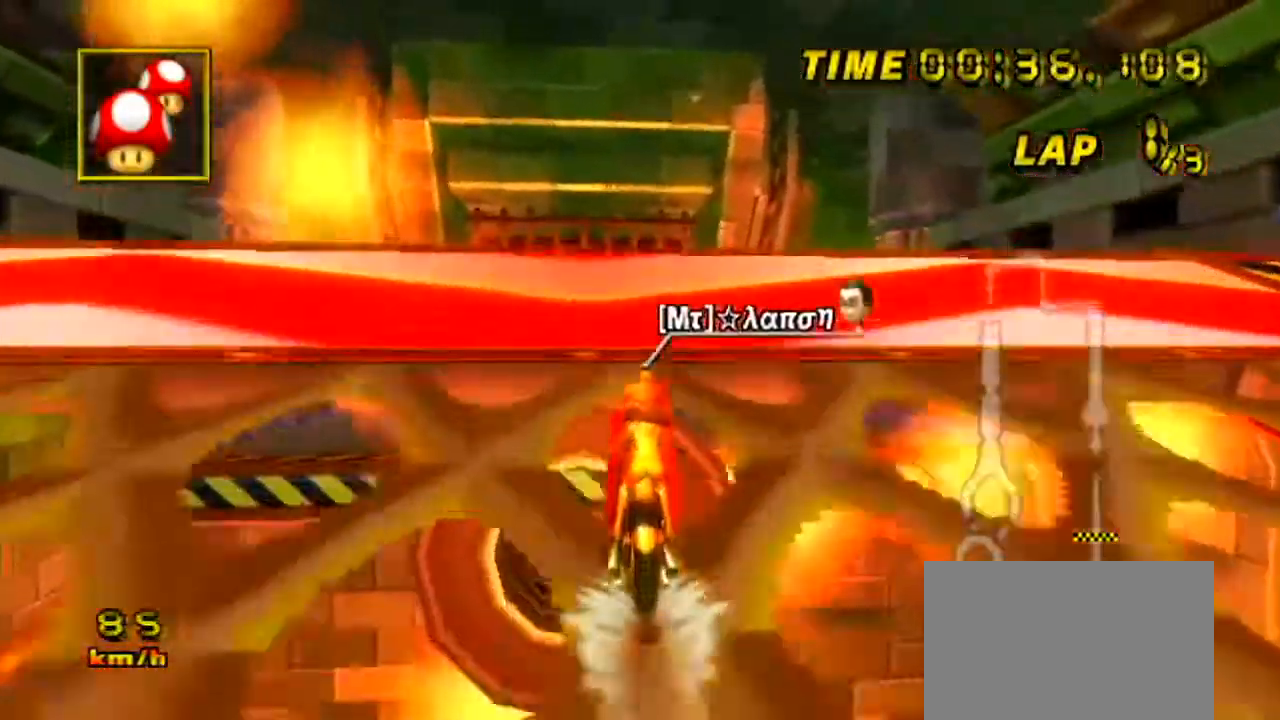
{"buttons": ["A", "R1"], "left_stick": "center"}
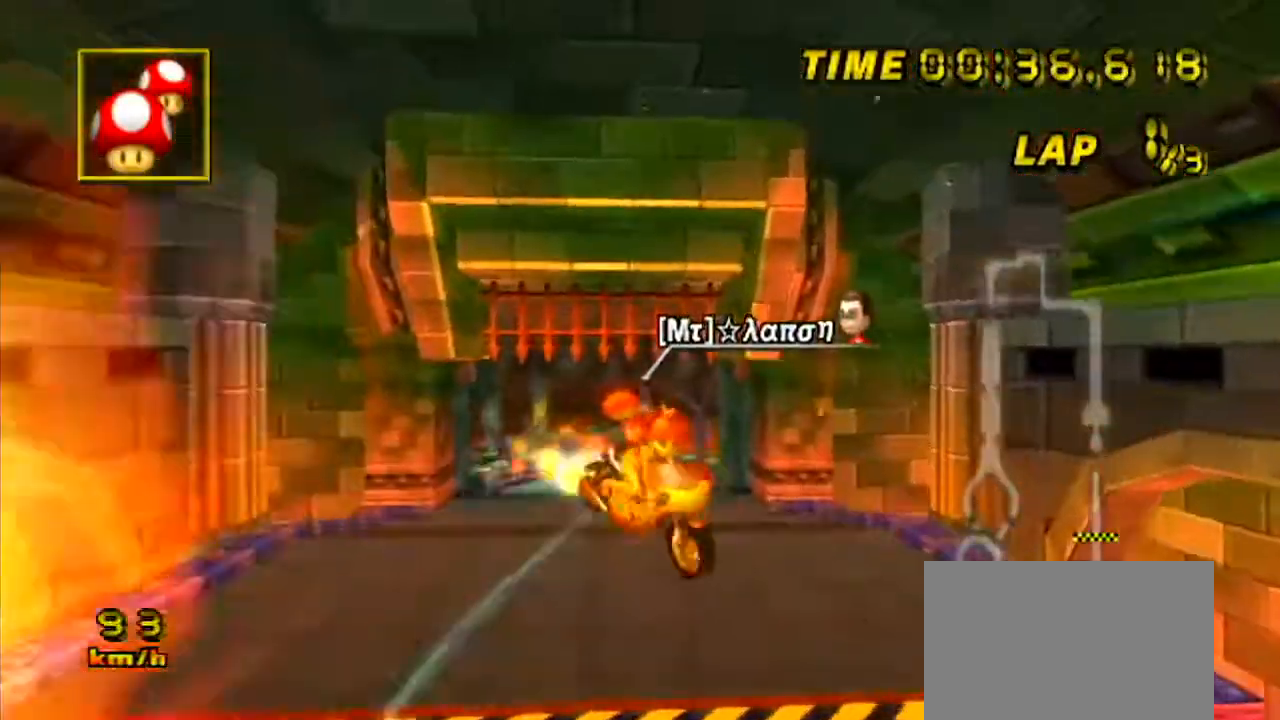
{"buttons": ["A"], "left_stick": "up", "events": [[34, "left_stick", "right"], [234, "left_stick", "up-right"], [417, "R1", "up"], [467, "left_stick", "up"]]}
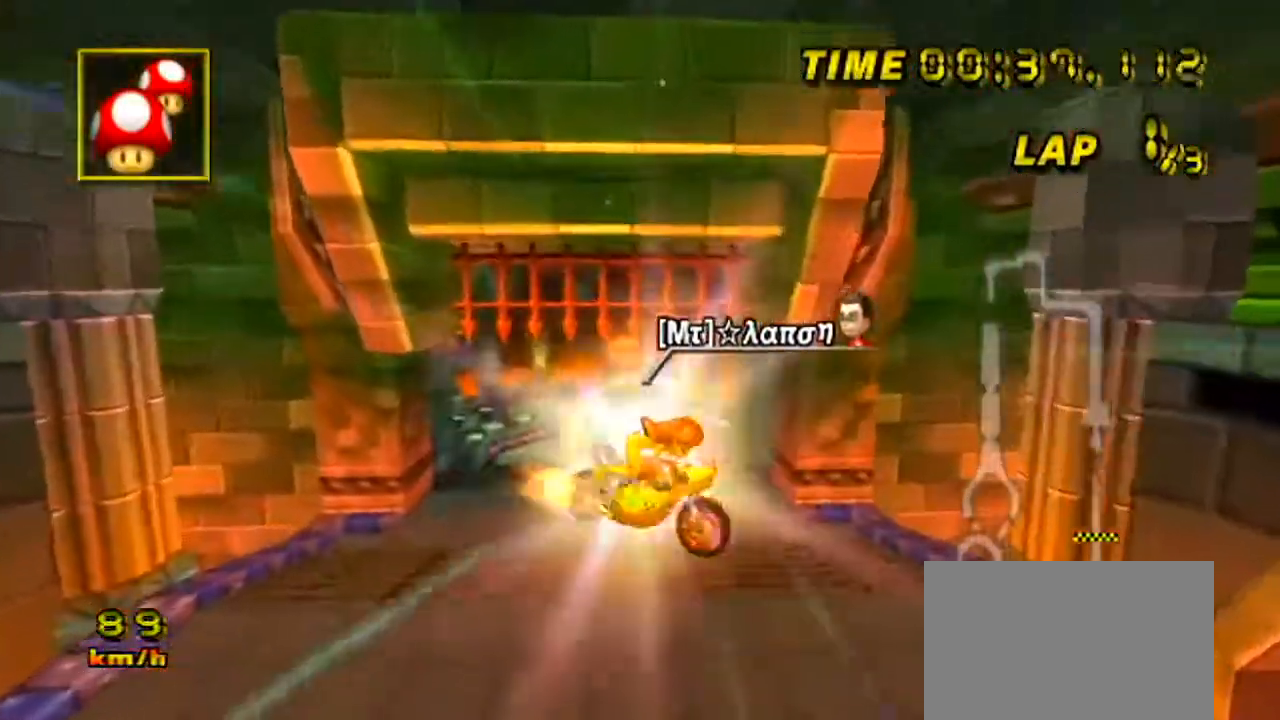
{"buttons": ["A"], "left_stick": "up", "events": []}
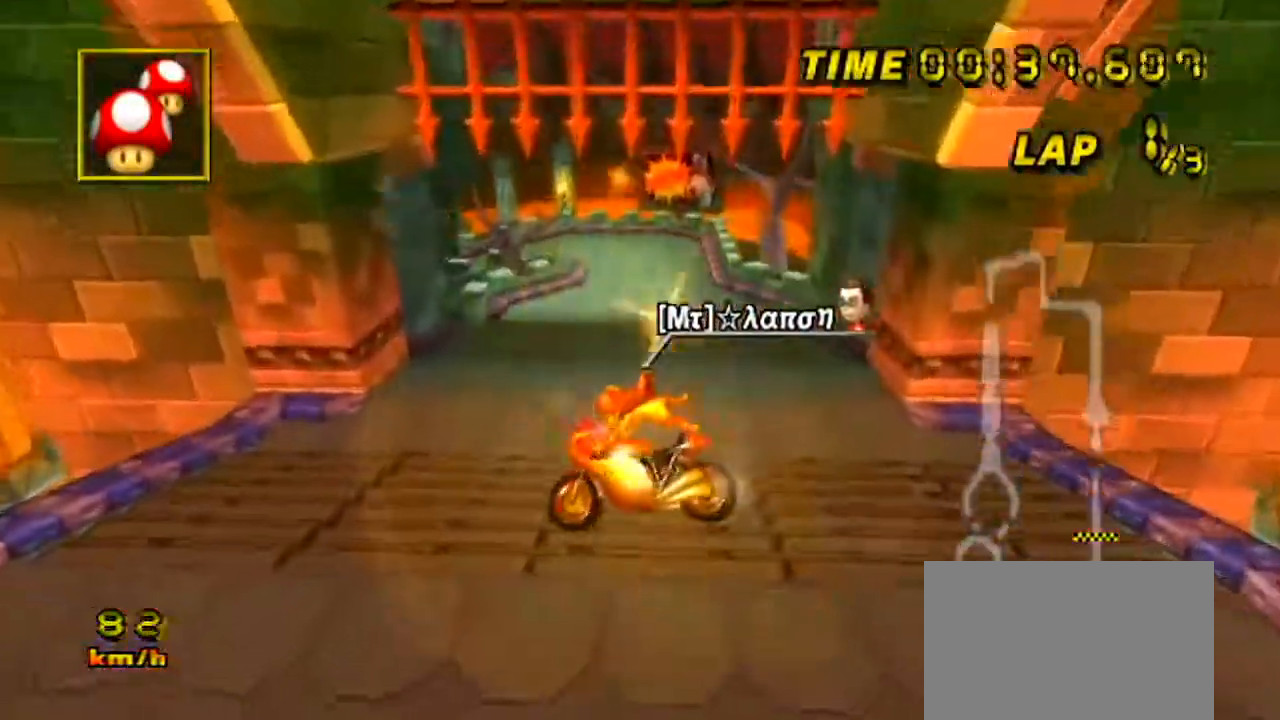
{"buttons": ["A"], "left_stick": "up-right", "events": [[150, "left_stick", "up-right"]]}